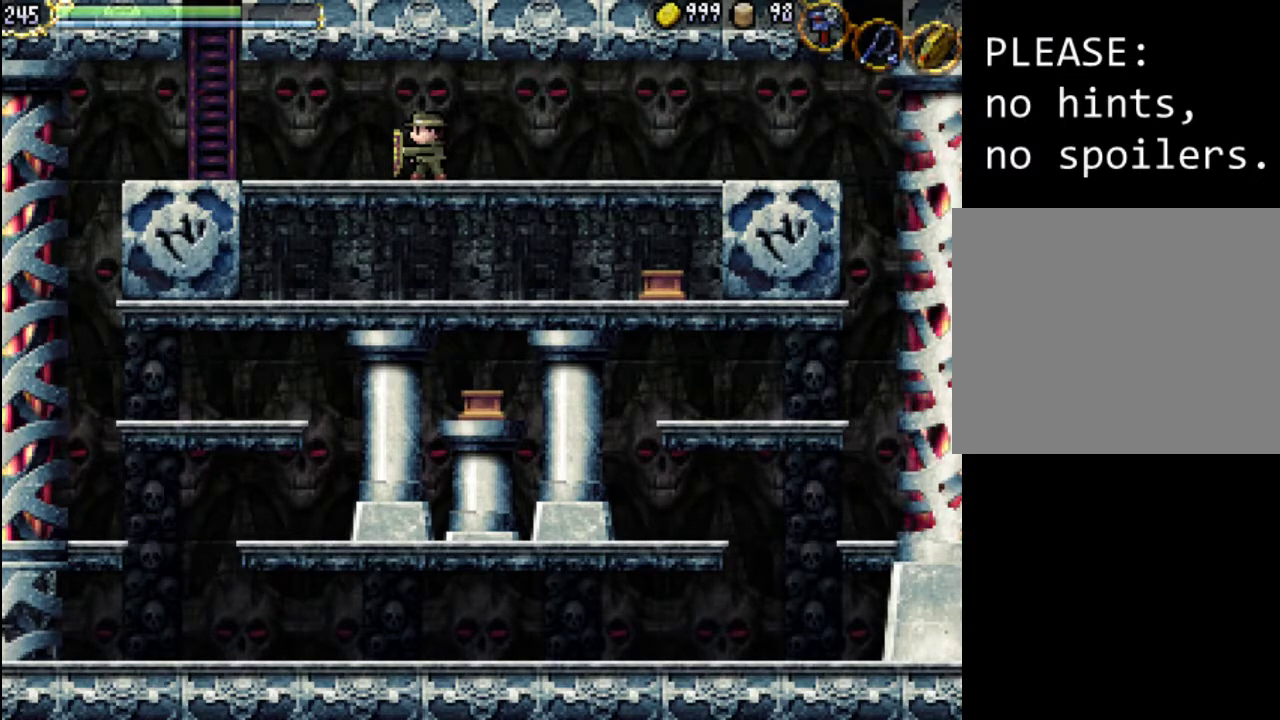
Gameplay with a controller (Xbox layout); each line is a JSON object with the inputs held at the frame after it. "events" lists button and stick changes between this image and that frame as [ms after this image, input, new state], when the widget could be followed in between. Not read: L3 R3 left_stick right_stick.
{"buttons": ["DPAD_LEFT"], "events": [[367, "DPAD_LEFT", "down"]]}
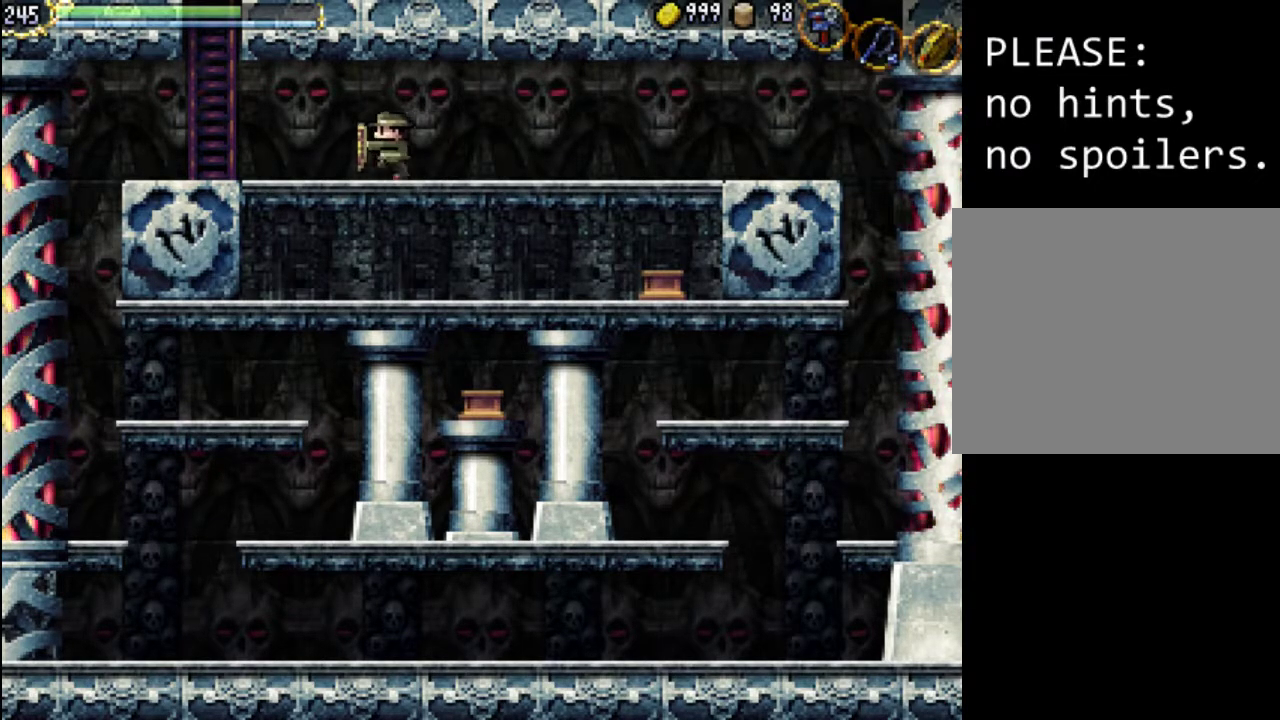
{"buttons": ["DPAD_LEFT"], "events": []}
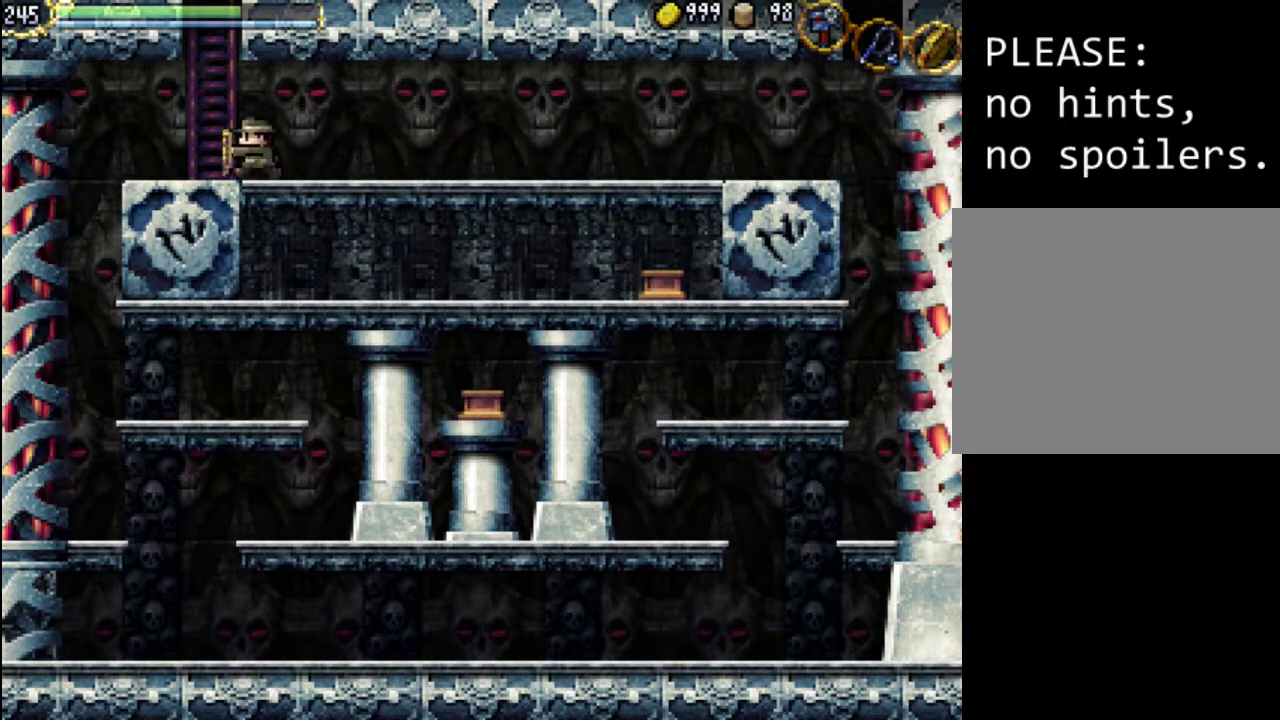
{"buttons": ["A", "DPAD_LEFT"], "events": [[267, "A", "down"]]}
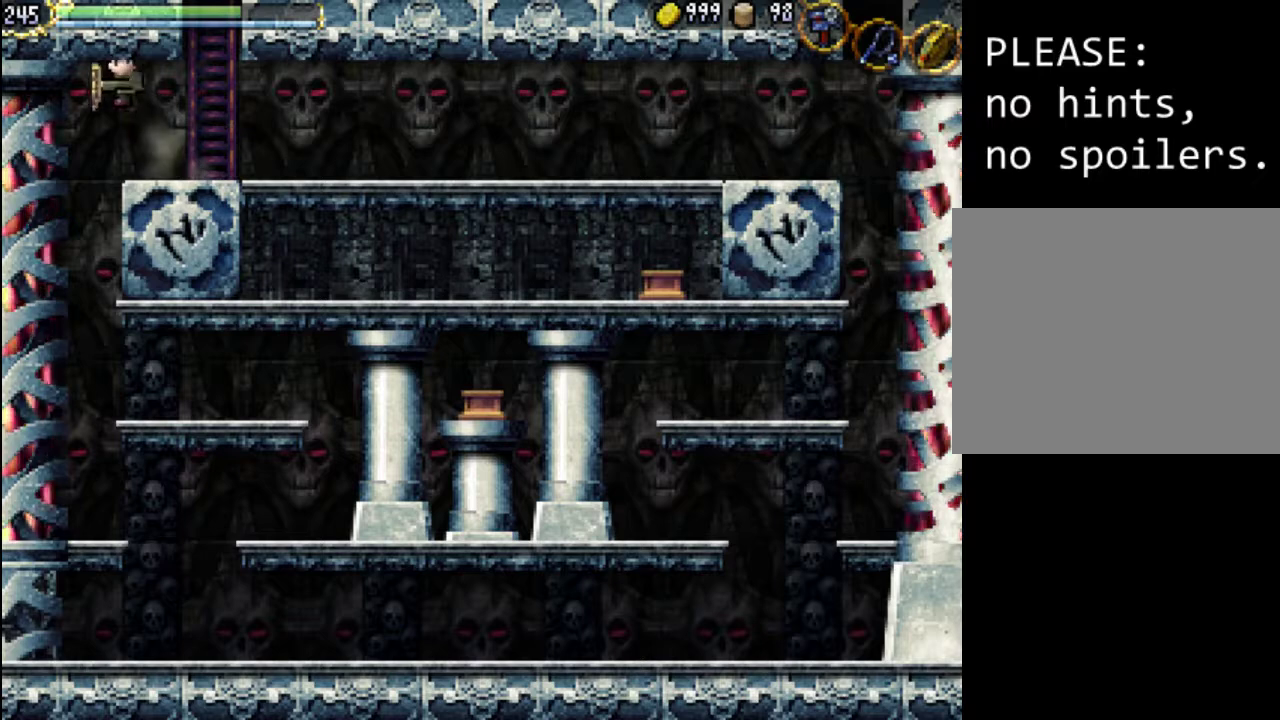
{"buttons": [], "events": [[167, "A", "up"], [467, "DPAD_LEFT", "up"]]}
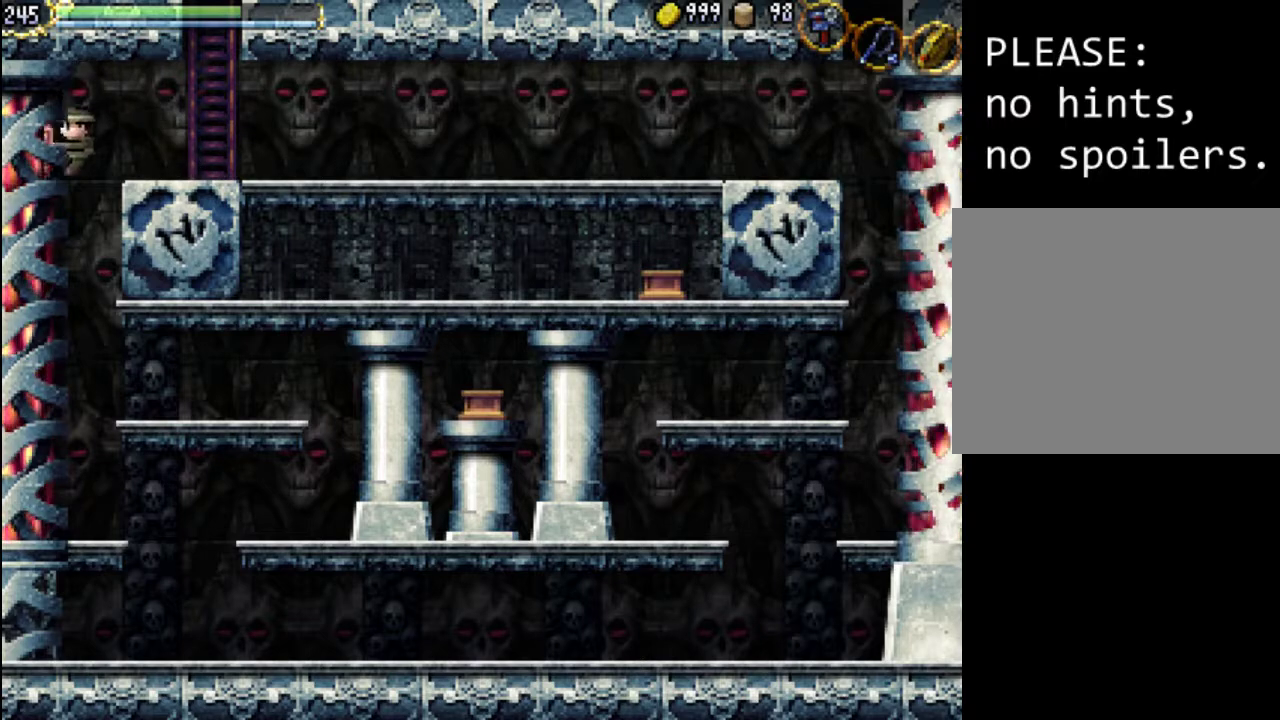
{"buttons": [], "events": []}
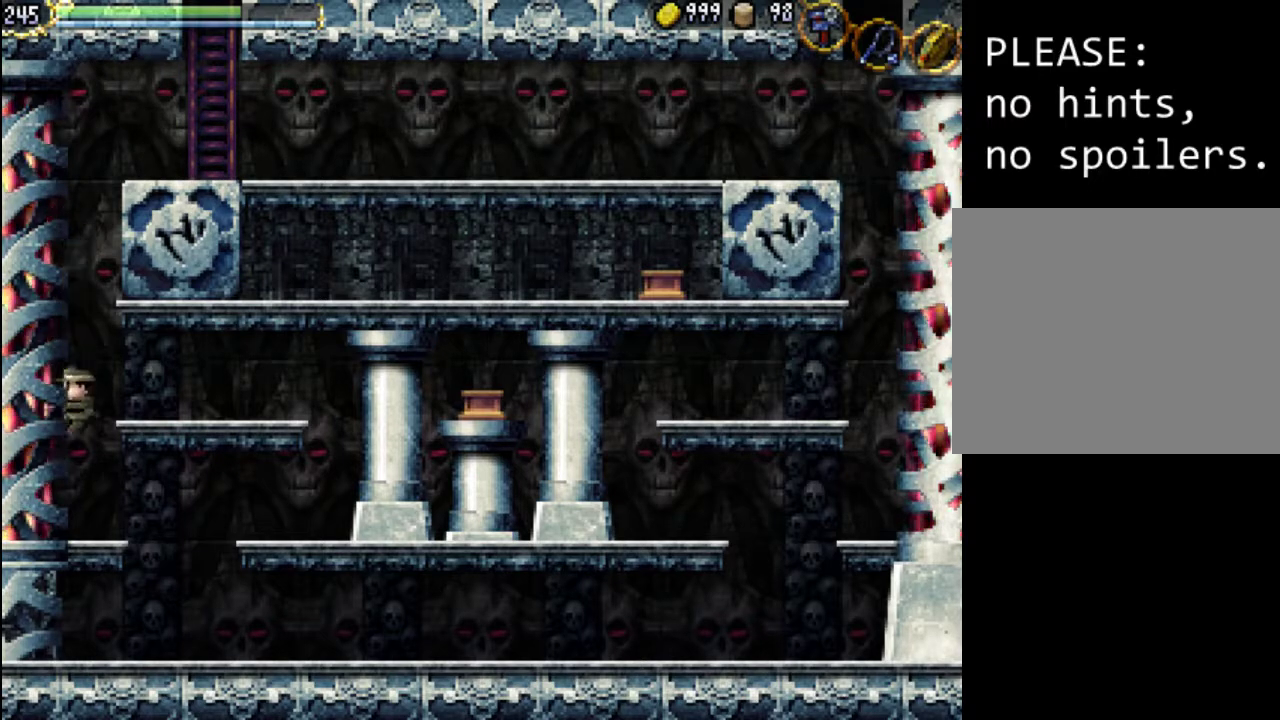
{"buttons": [], "events": [[167, "DPAD_RIGHT", "down"], [367, "A", "down"], [433, "A", "up"], [467, "DPAD_RIGHT", "up"]]}
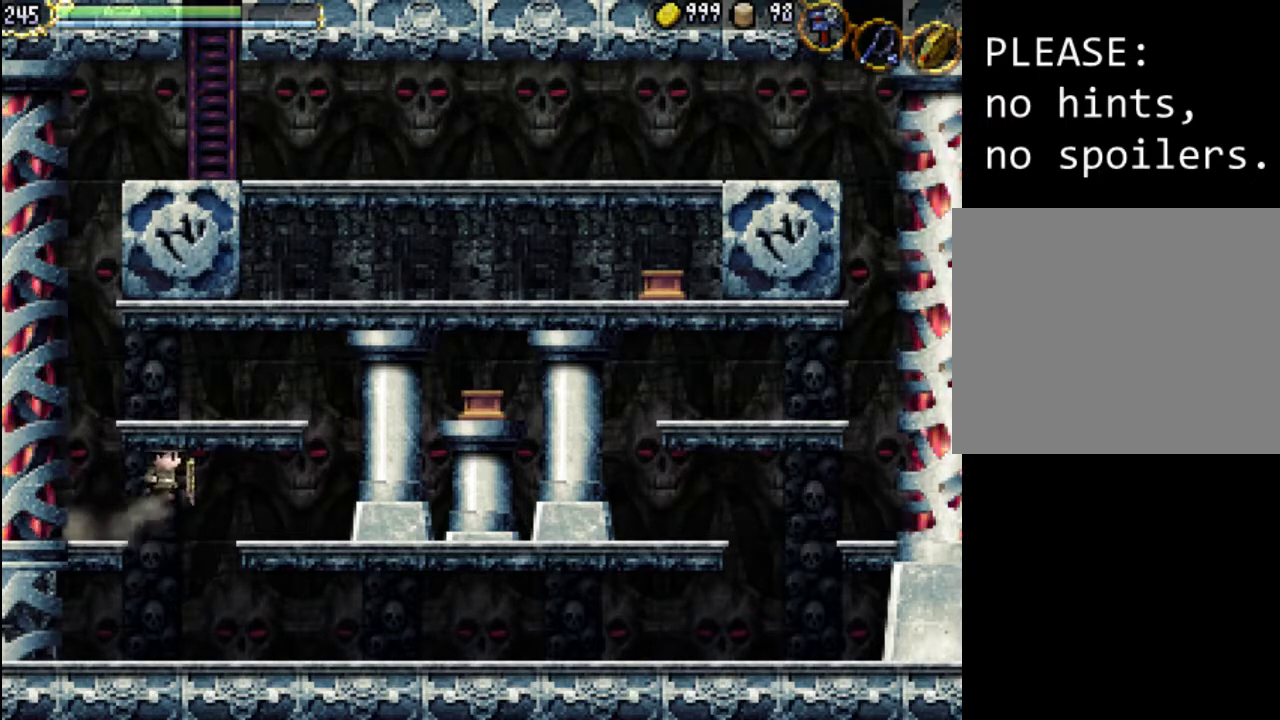
{"buttons": ["DPAD_LEFT"], "events": [[33, "DPAD_LEFT", "down"]]}
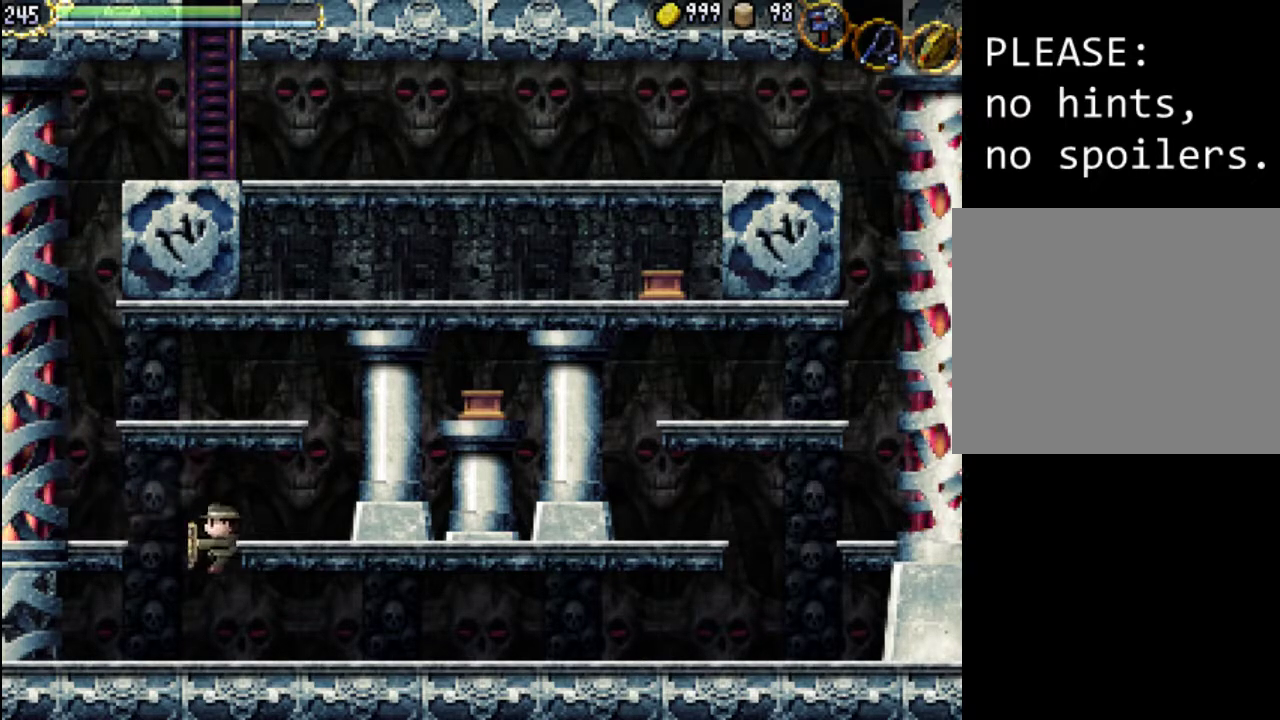
{"buttons": ["DPAD_RIGHT"], "events": [[33, "DPAD_LEFT", "up"], [167, "DPAD_RIGHT", "down"]]}
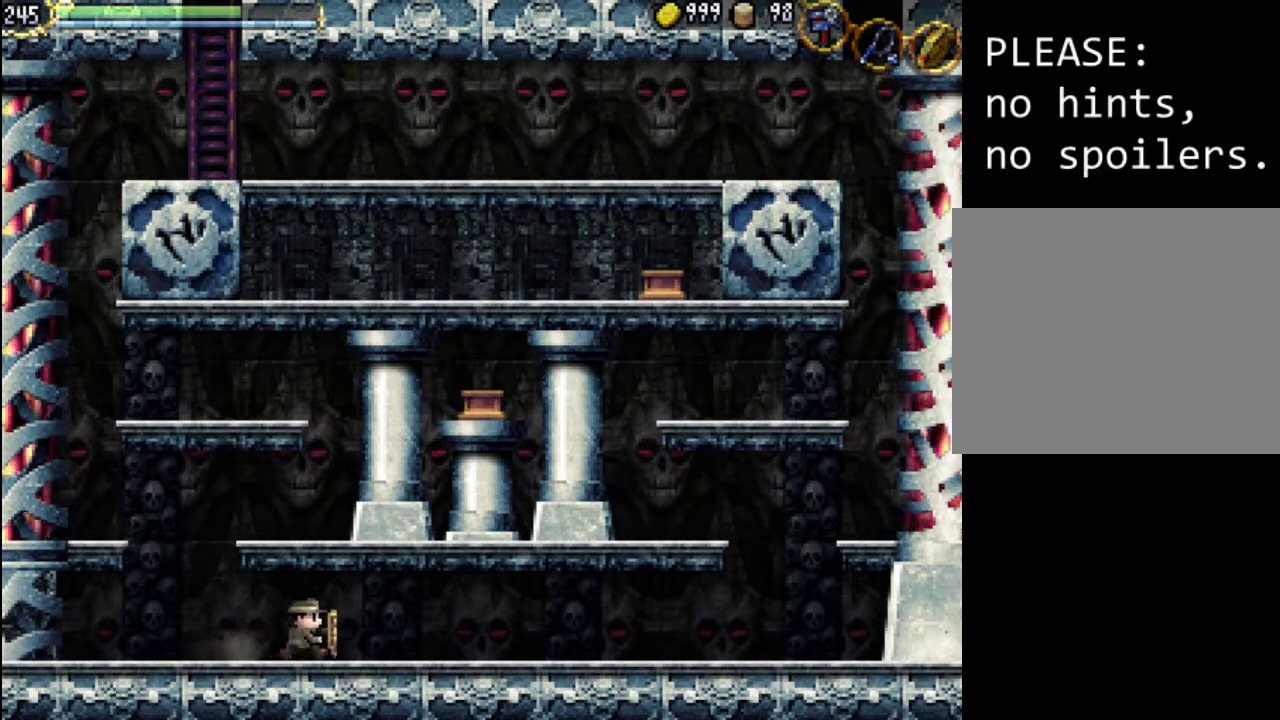
{"buttons": ["DPAD_RIGHT"], "events": [[67, "A", "down"], [200, "X", "down"], [300, "A", "up"], [400, "X", "up"]]}
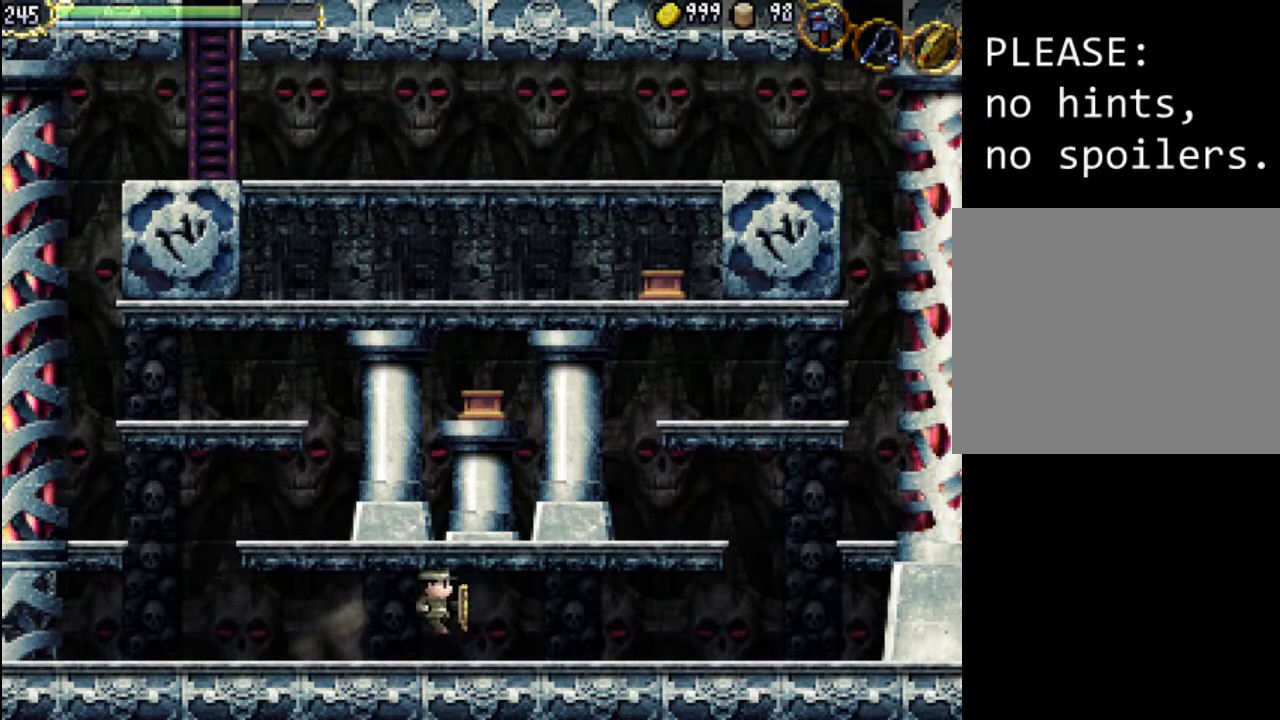
{"buttons": ["X", "DPAD_RIGHT"], "events": [[233, "A", "down"], [367, "X", "down"], [467, "A", "up"]]}
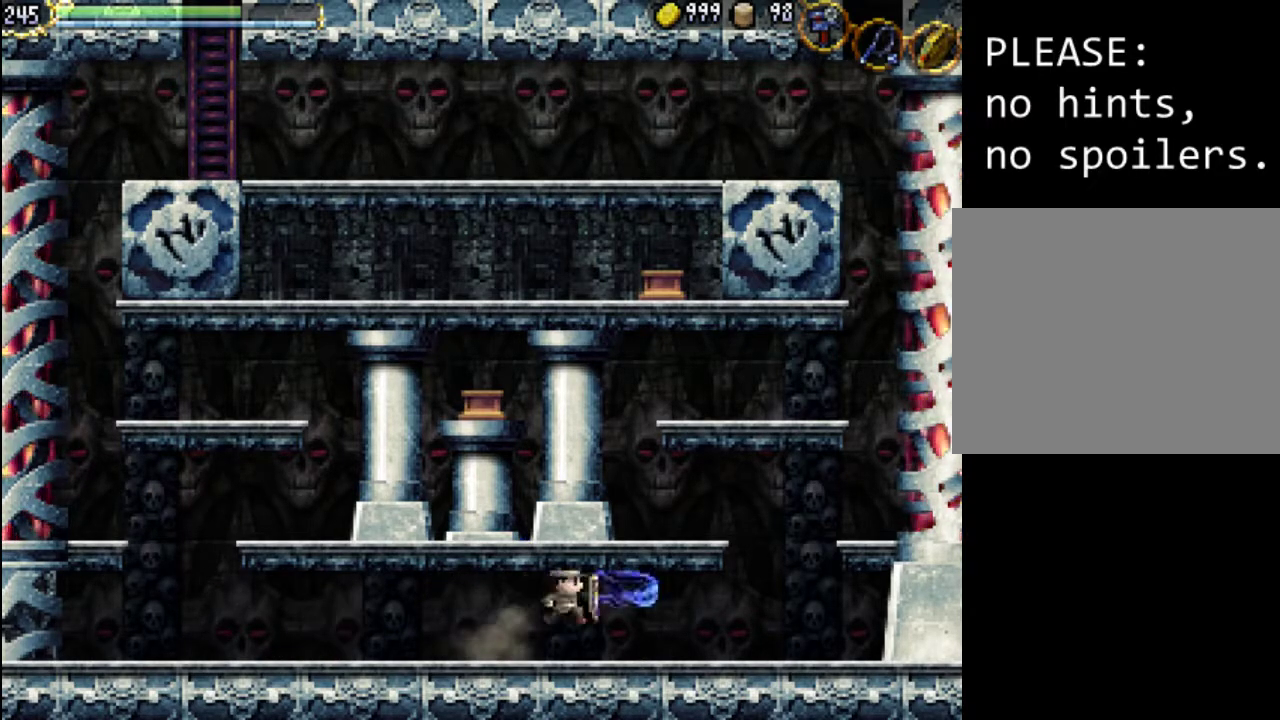
{"buttons": ["DPAD_RIGHT"], "events": [[67, "X", "up"]]}
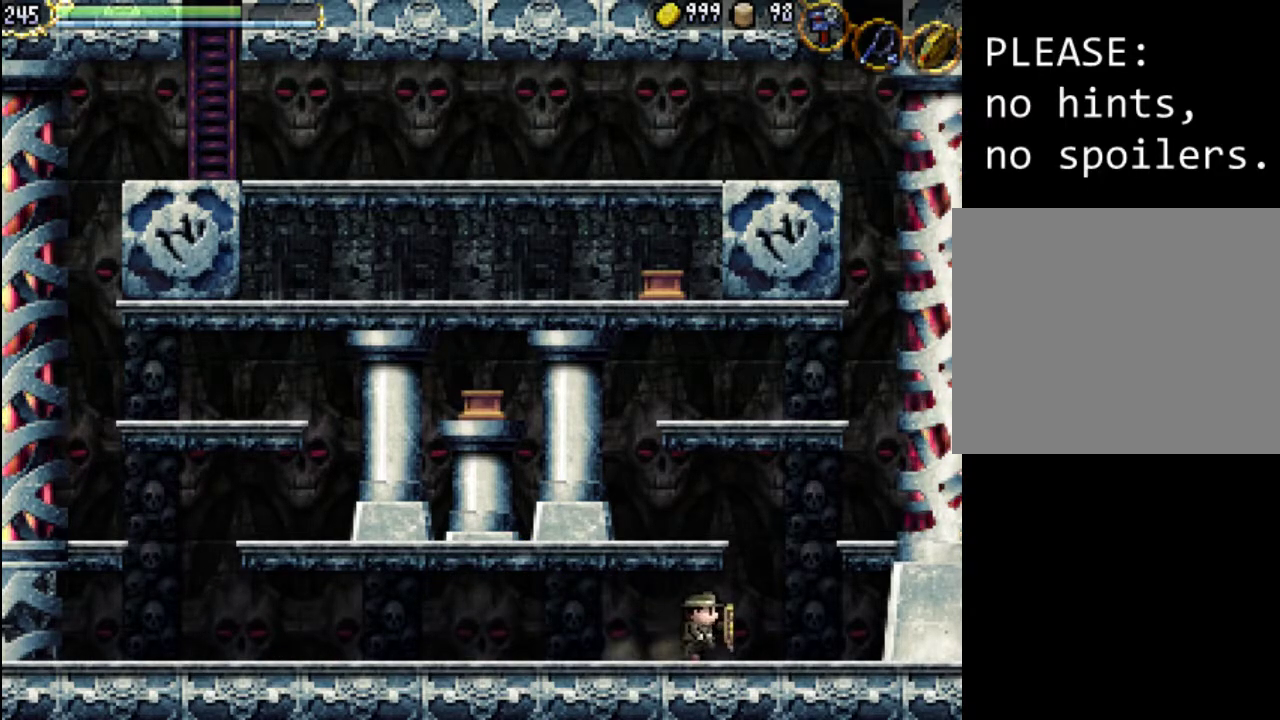
{"buttons": ["DPAD_RIGHT"], "events": [[133, "A", "down"], [467, "A", "up"]]}
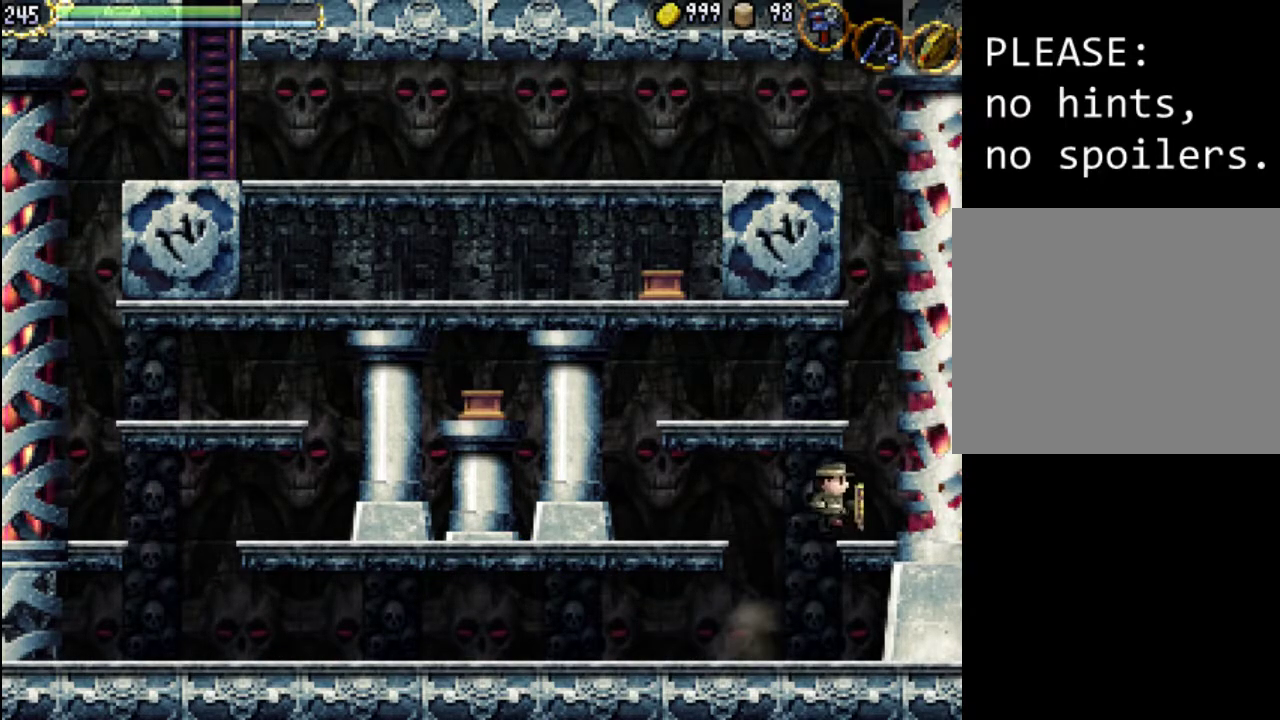
{"buttons": ["A"], "events": [[400, "DPAD_LEFT", "down"], [467, "DPAD_LEFT", "up"], [500, "A", "down"], [500, "DPAD_RIGHT", "up"]]}
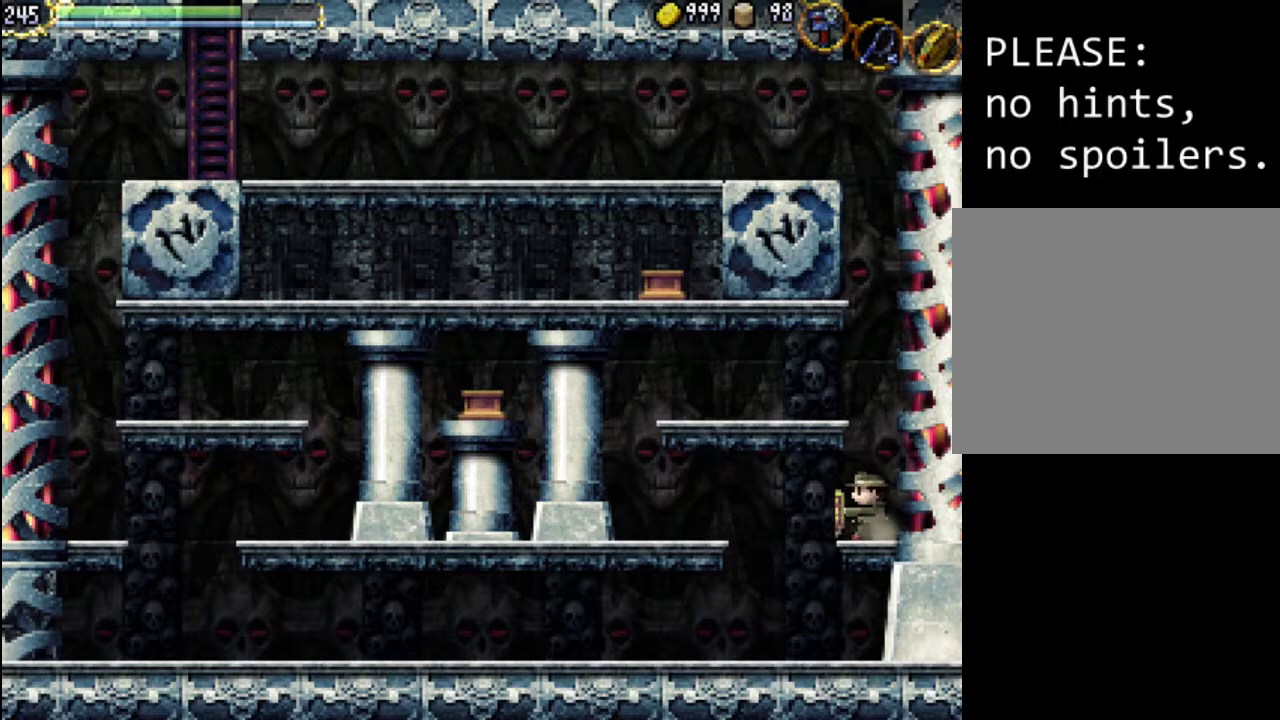
{"buttons": ["DPAD_LEFT"], "events": [[367, "DPAD_LEFT", "down"], [433, "A", "up"]]}
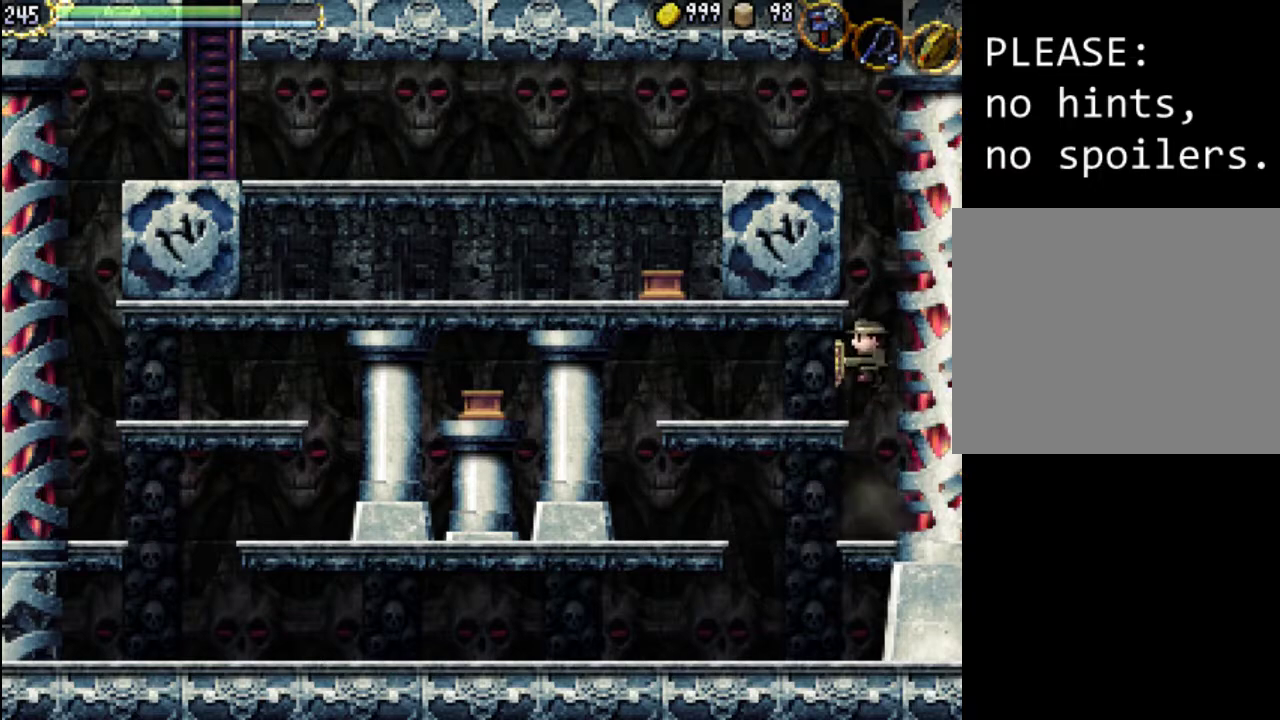
{"buttons": ["DPAD_LEFT"], "events": []}
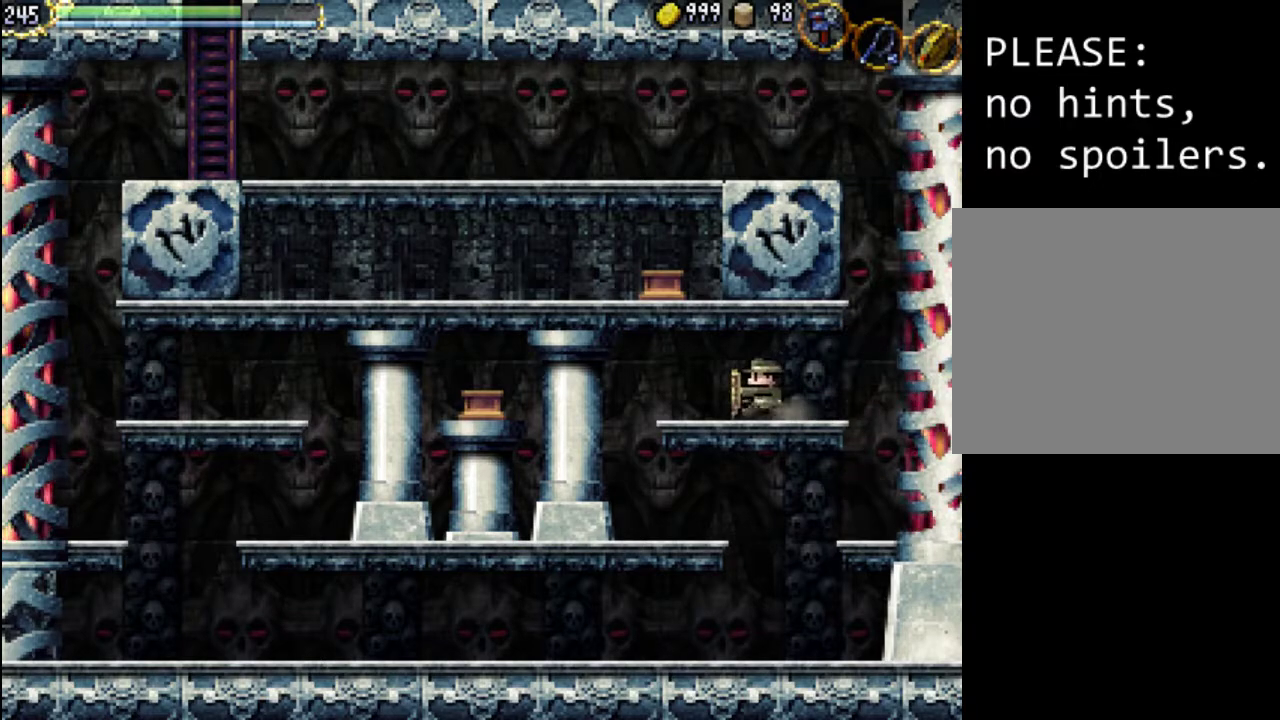
{"buttons": ["A", "DPAD_LEFT"], "events": [[233, "A", "down"]]}
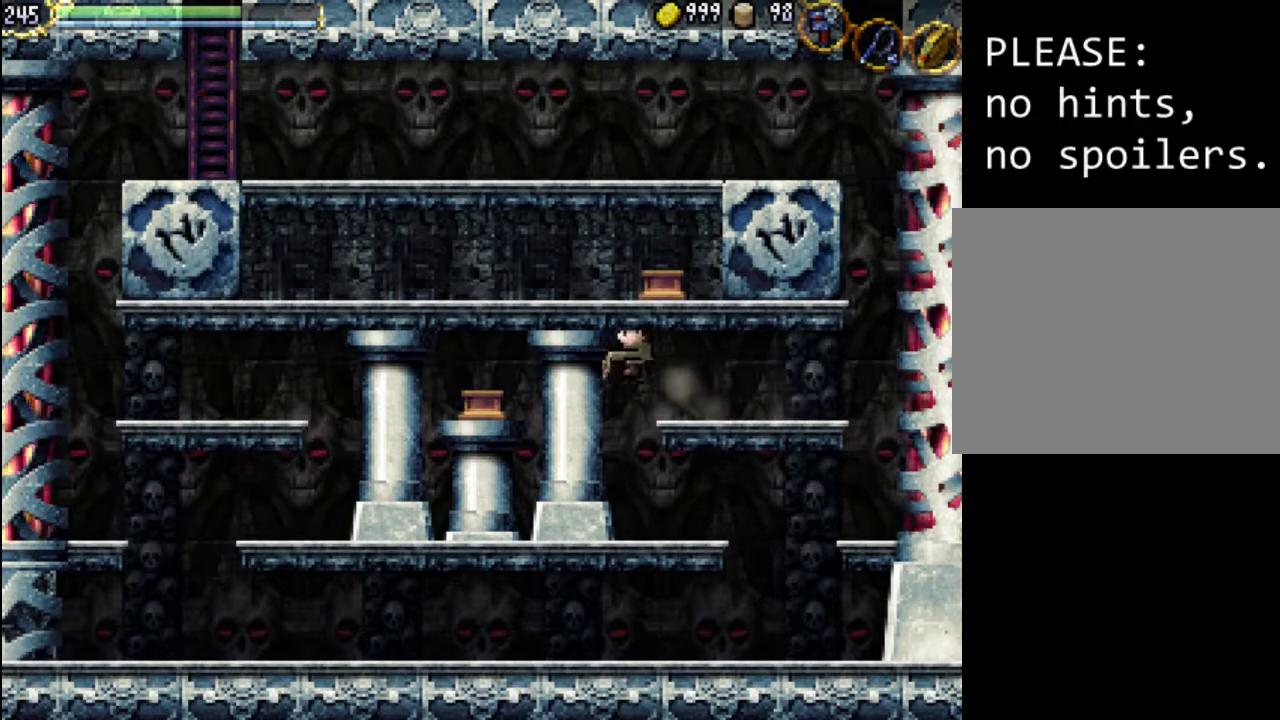
{"buttons": [], "events": [[33, "A", "up"], [233, "DPAD_LEFT", "up"]]}
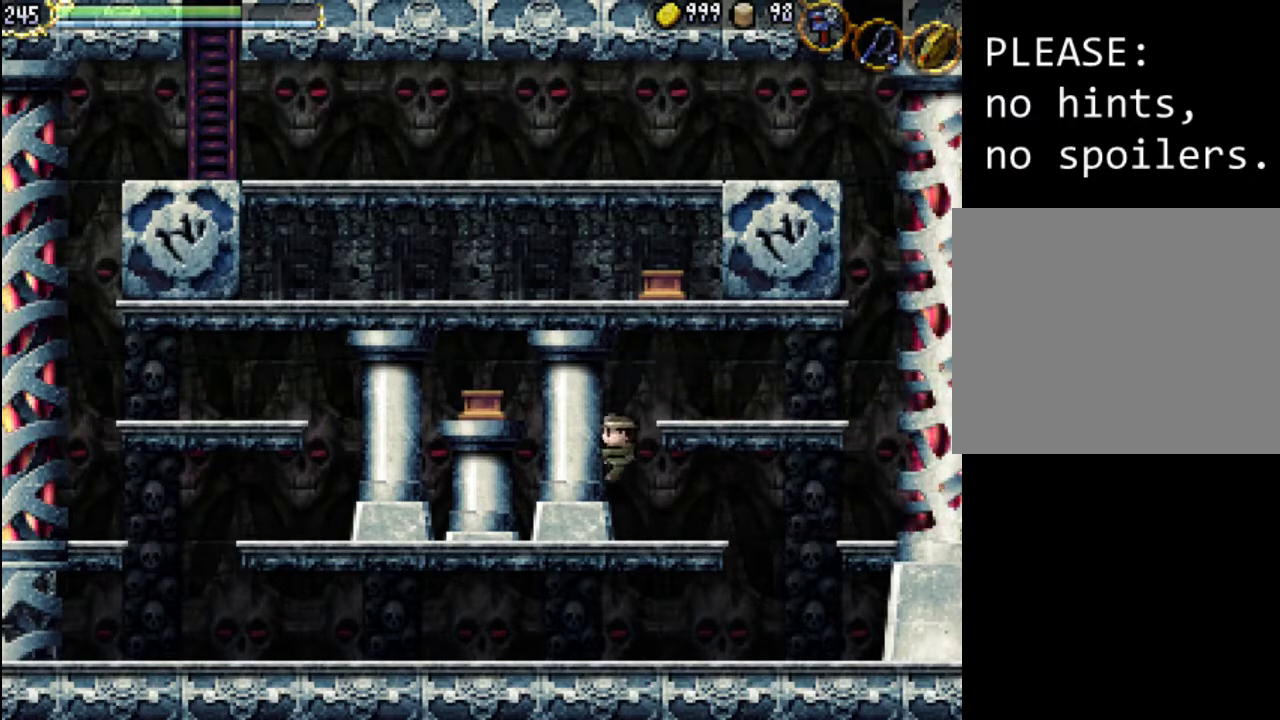
{"buttons": [], "events": []}
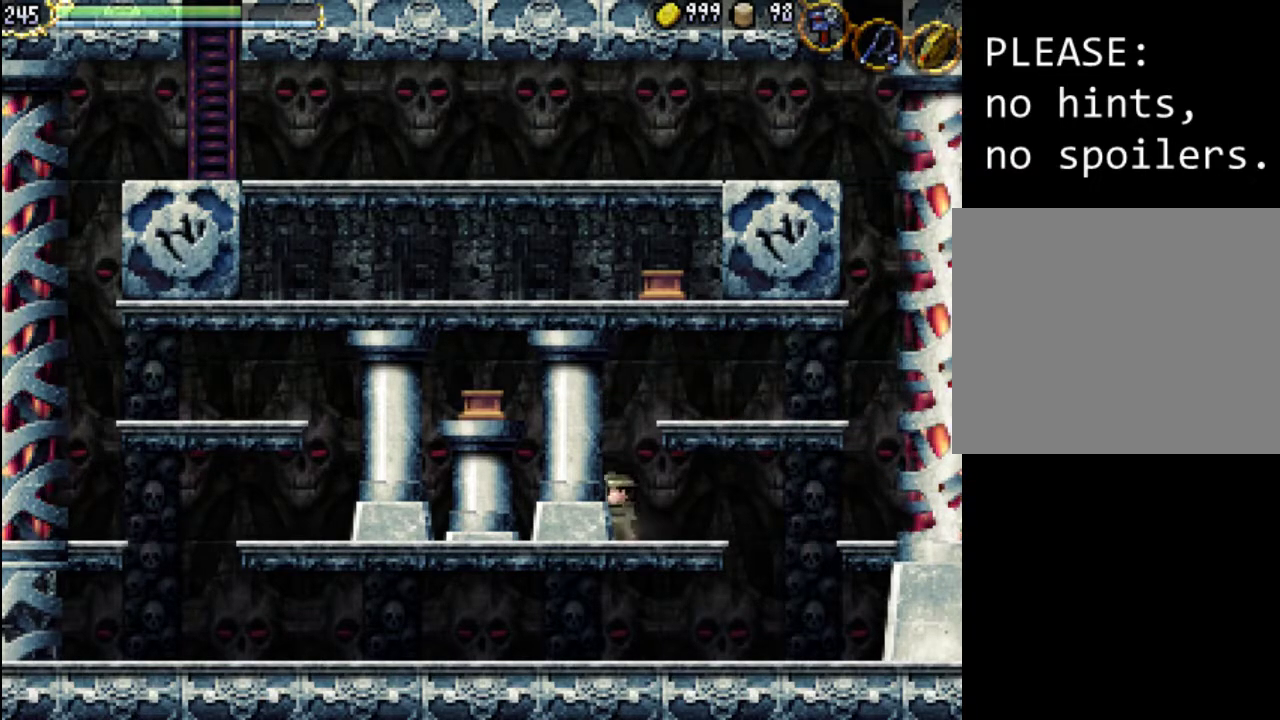
{"buttons": ["DPAD_RIGHT"], "events": [[33, "DPAD_RIGHT", "down"], [233, "A", "down"], [433, "A", "up"]]}
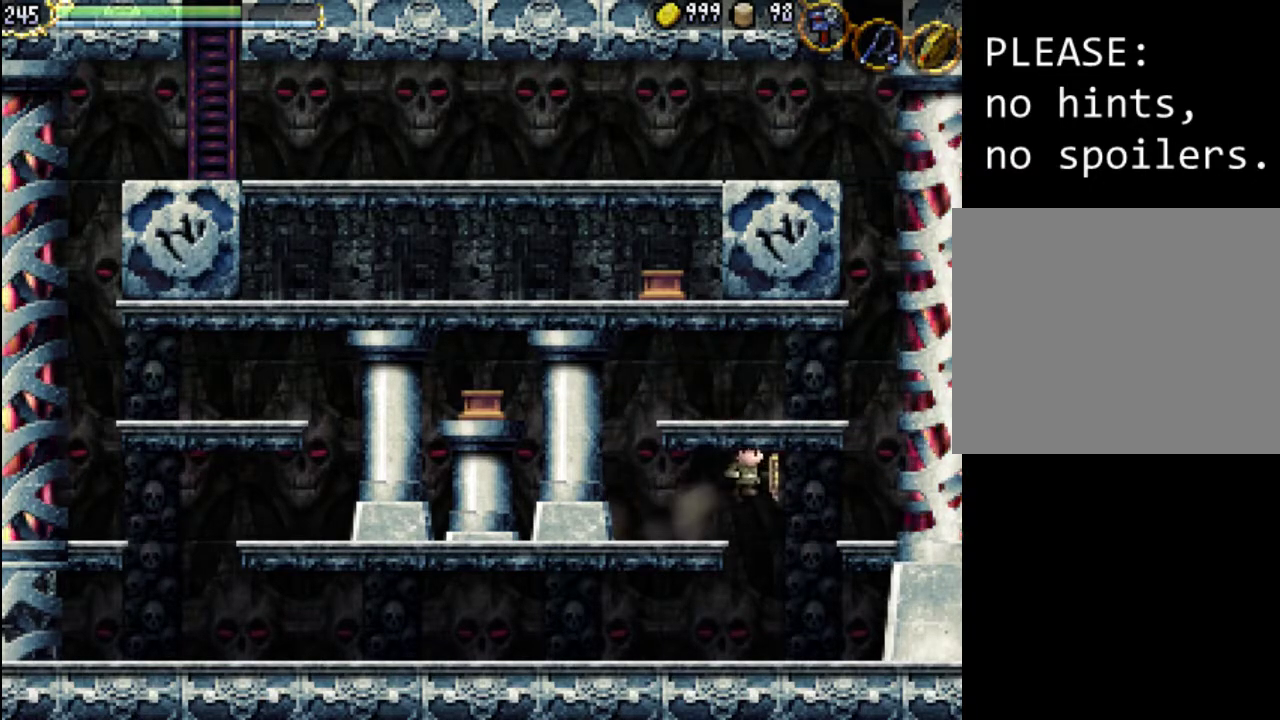
{"buttons": ["DPAD_RIGHT"], "events": [[33, "DPAD_RIGHT", "up"], [67, "DPAD_LEFT", "down"], [333, "DPAD_LEFT", "up"], [500, "DPAD_RIGHT", "down"]]}
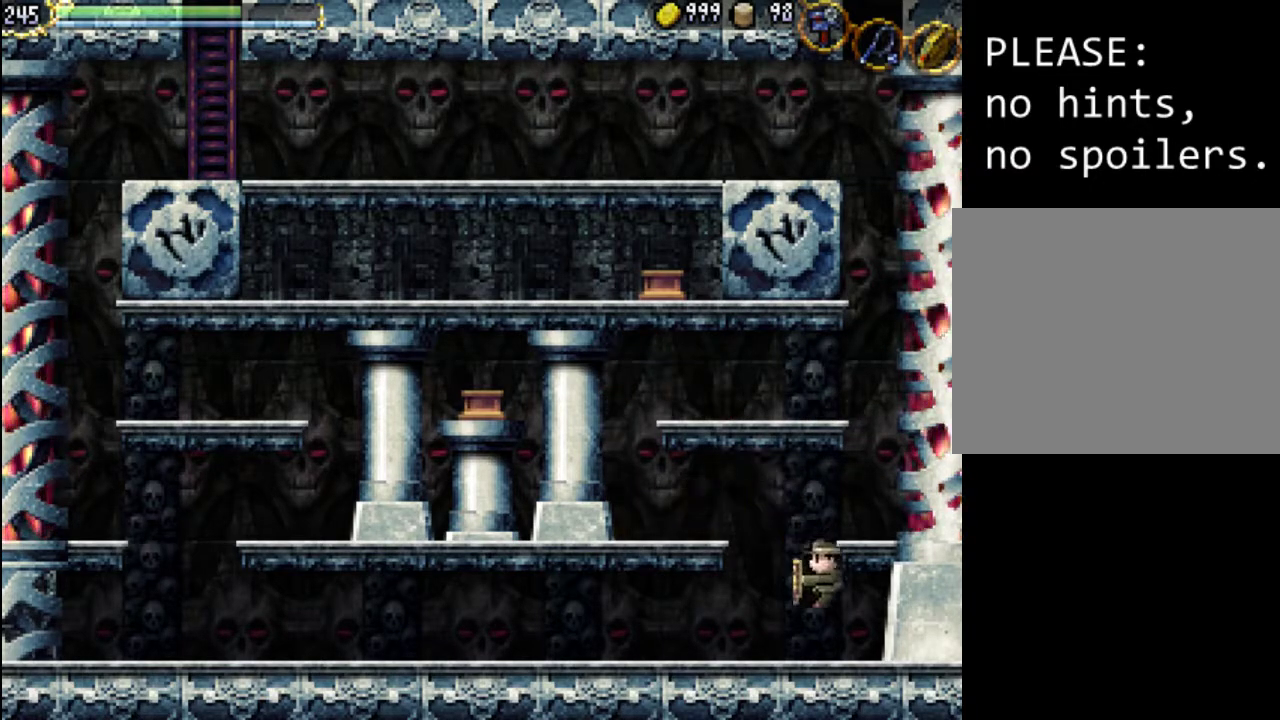
{"buttons": [], "events": [[233, "X", "down"], [433, "X", "up"], [500, "DPAD_RIGHT", "up"]]}
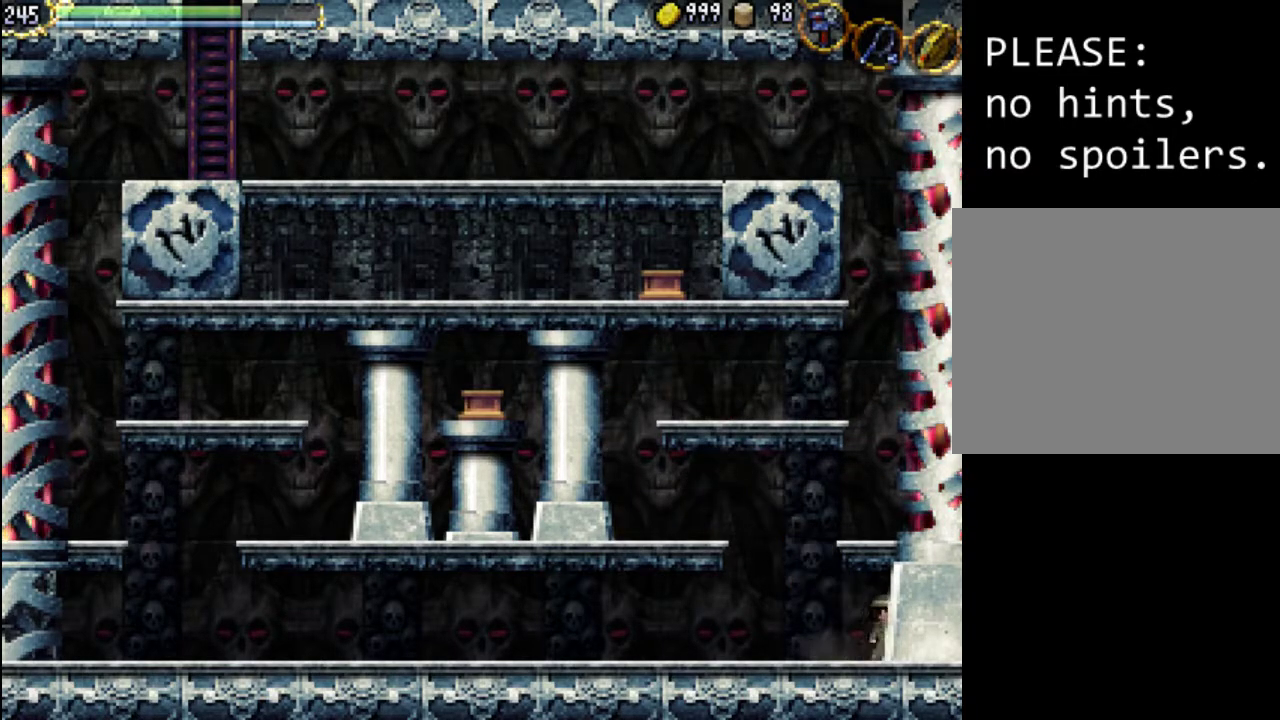
{"buttons": ["DPAD_LEFT"], "events": [[67, "DPAD_LEFT", "down"]]}